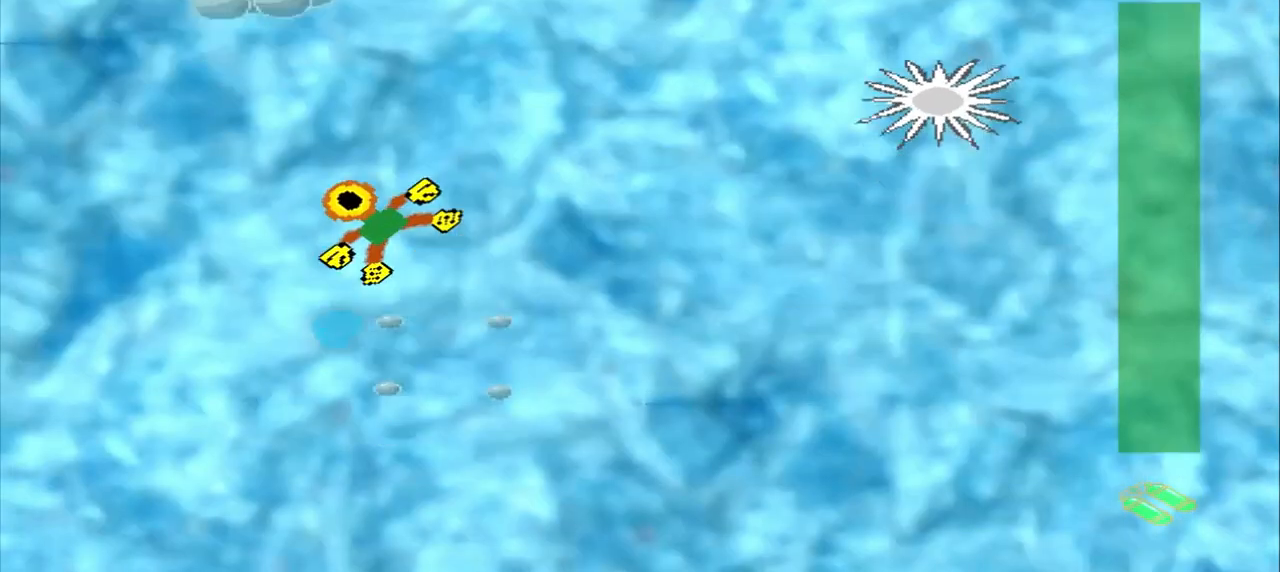
Gameplay with a controller (PlayStation layout); each line is a JSON object with the inputs held at the frame after it (dt_ms = milliseconds from this image to that frame). "events" lists button and stick changes between this image and that frame as [ms after this image, input, new state], when the widget could be followed in between. Not read: L2 L3 R2 R3 right_stick.
{"dt_ms": 500, "buttons": [], "left_stick": "up", "events": [[417, "left_stick", "up"]]}
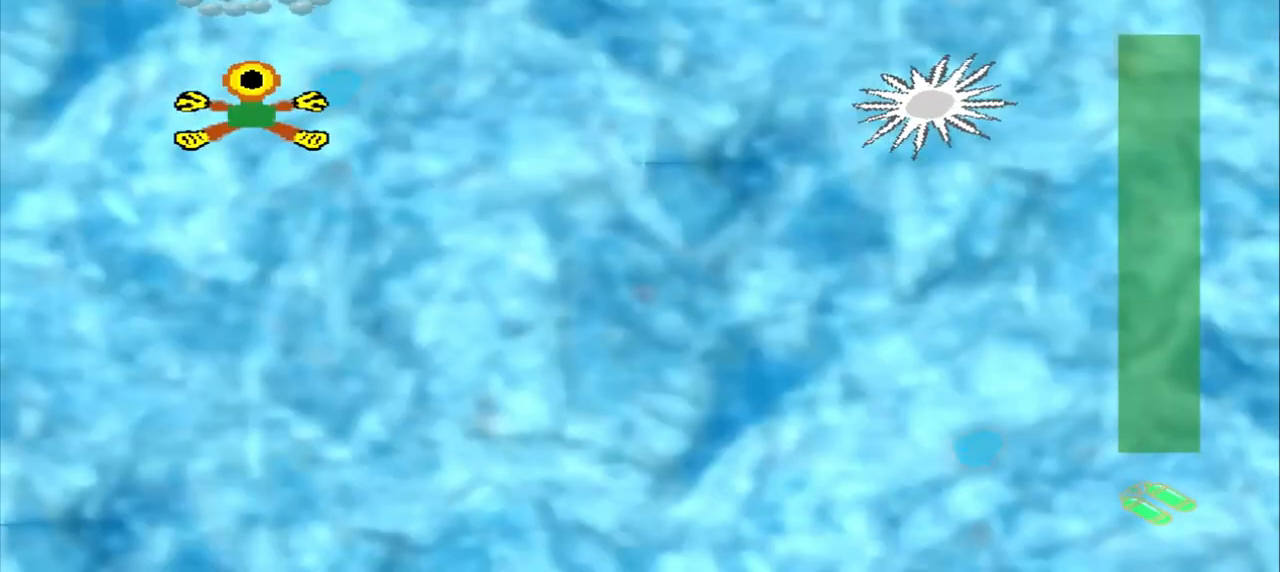
{"dt_ms": 500, "buttons": [], "left_stick": "center", "events": [[500, "left_stick", "center"]]}
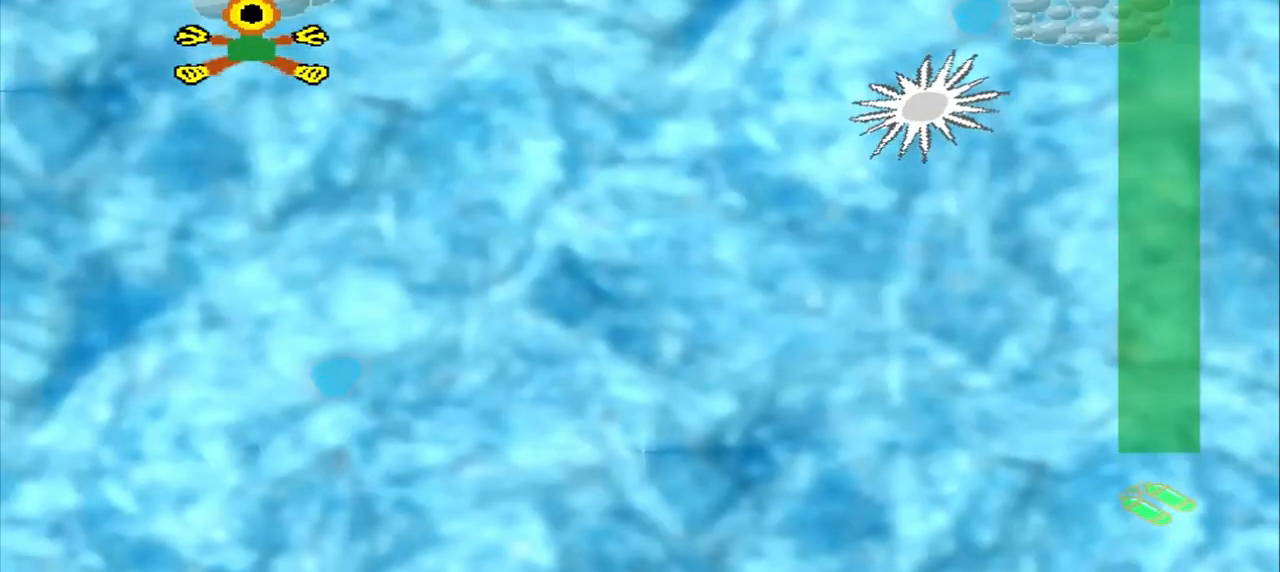
{"dt_ms": 500, "buttons": [], "left_stick": "up-right", "events": [[250, "left_stick", "up-right"]]}
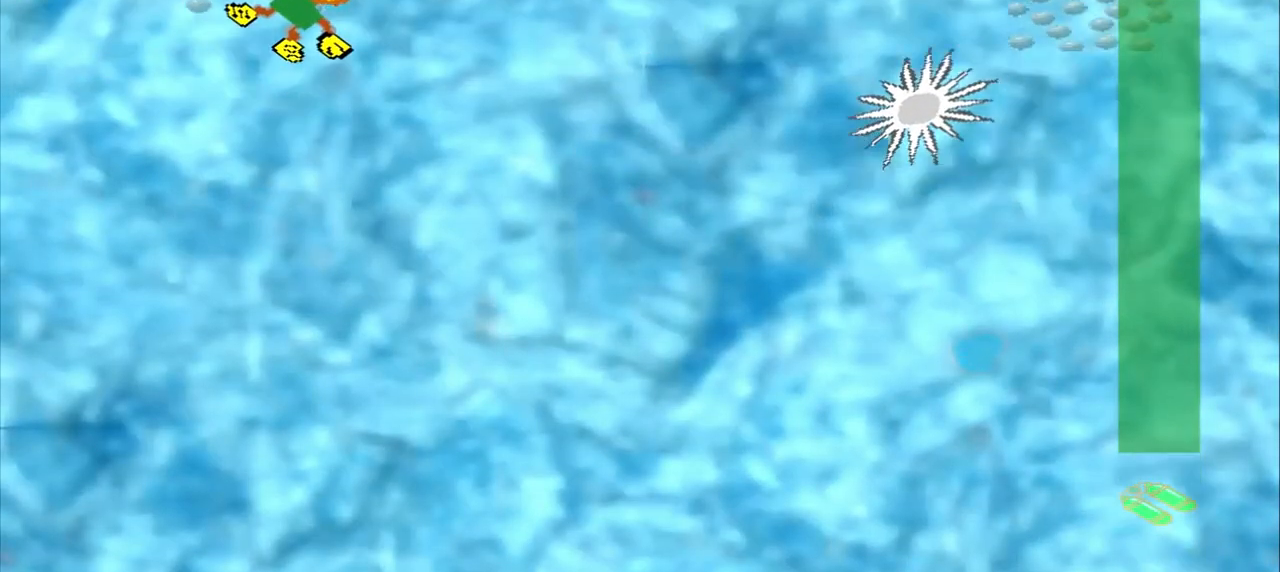
{"dt_ms": 500, "buttons": [], "left_stick": "up-right", "events": []}
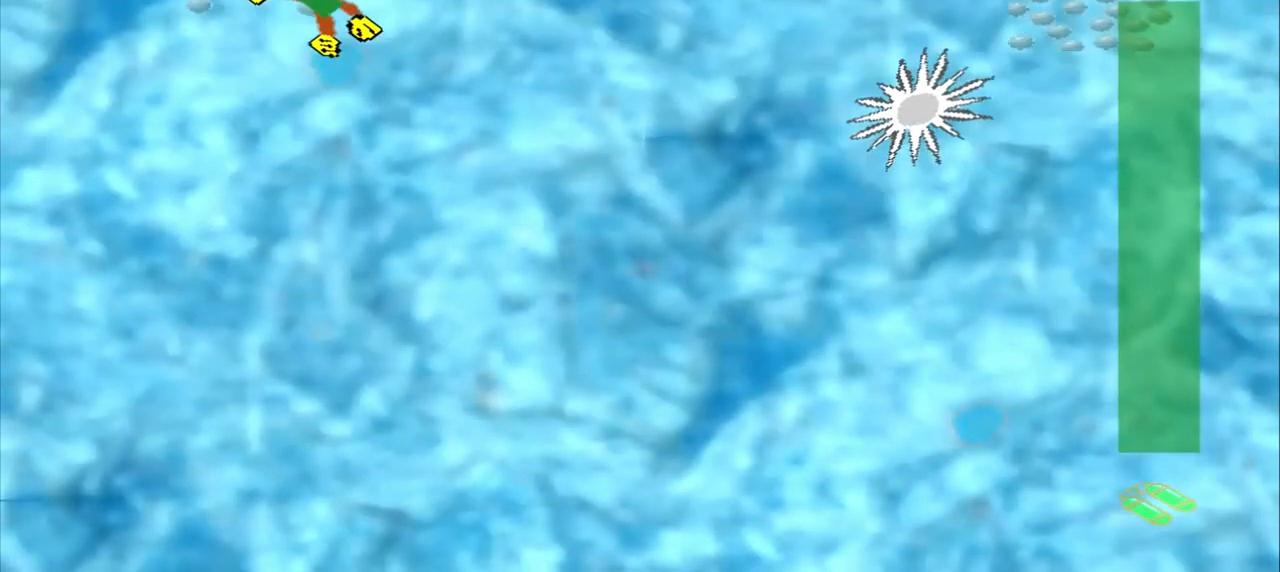
{"dt_ms": 500, "buttons": ["CROSS"], "left_stick": "right", "events": [[250, "left_stick", "down-right"], [333, "left_stick", "right"], [500, "CROSS", "down"]]}
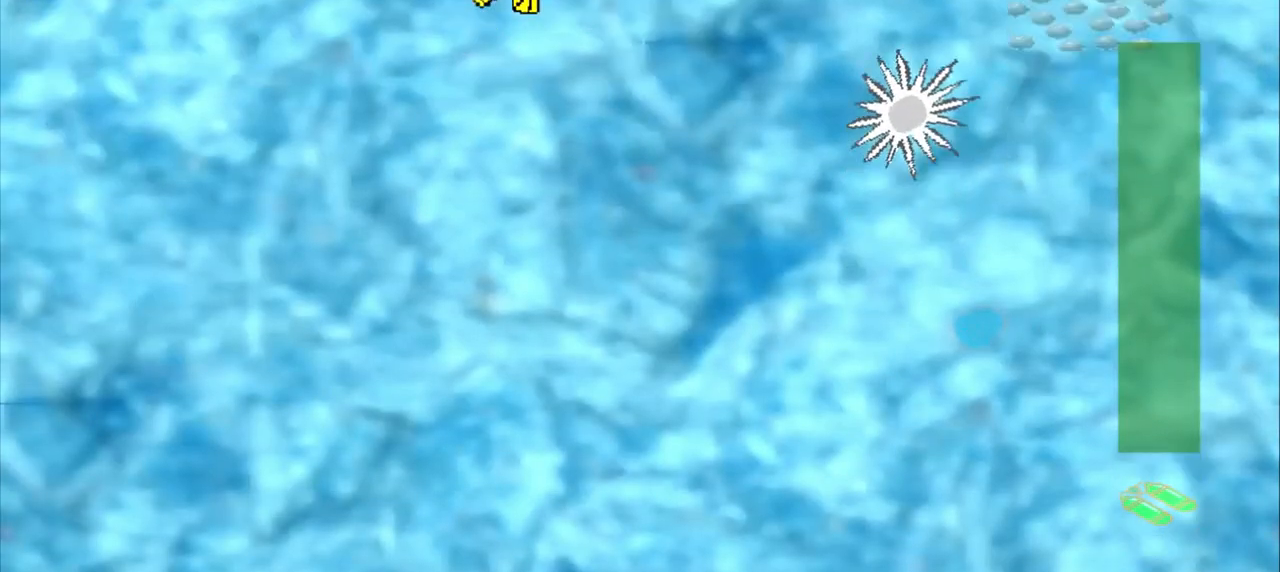
{"dt_ms": 500, "buttons": [], "left_stick": "right", "events": [[83, "CROSS", "up"]]}
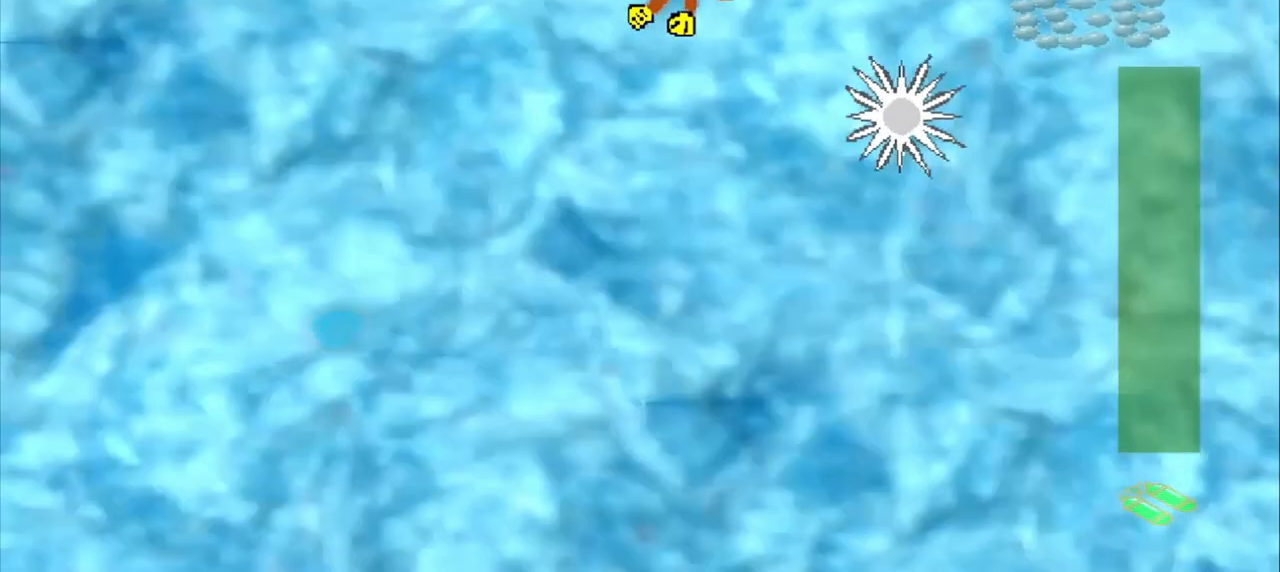
{"dt_ms": 500, "buttons": [], "left_stick": "right", "events": []}
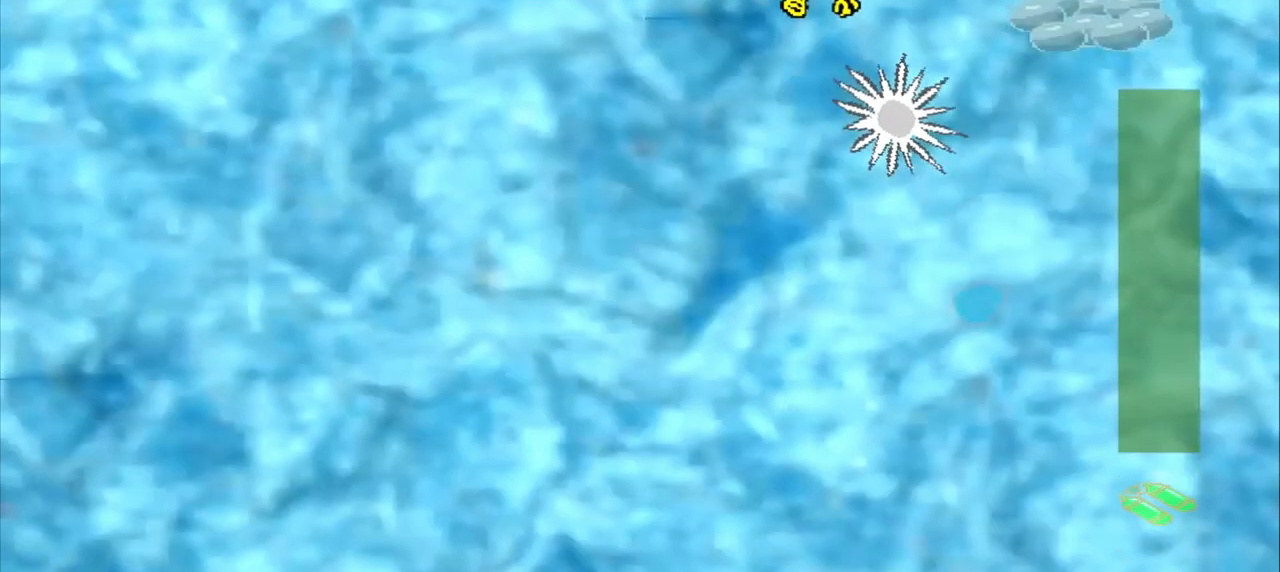
{"dt_ms": 500, "buttons": [], "left_stick": "up-left", "events": [[333, "left_stick", "center"], [458, "left_stick", "up-left"]]}
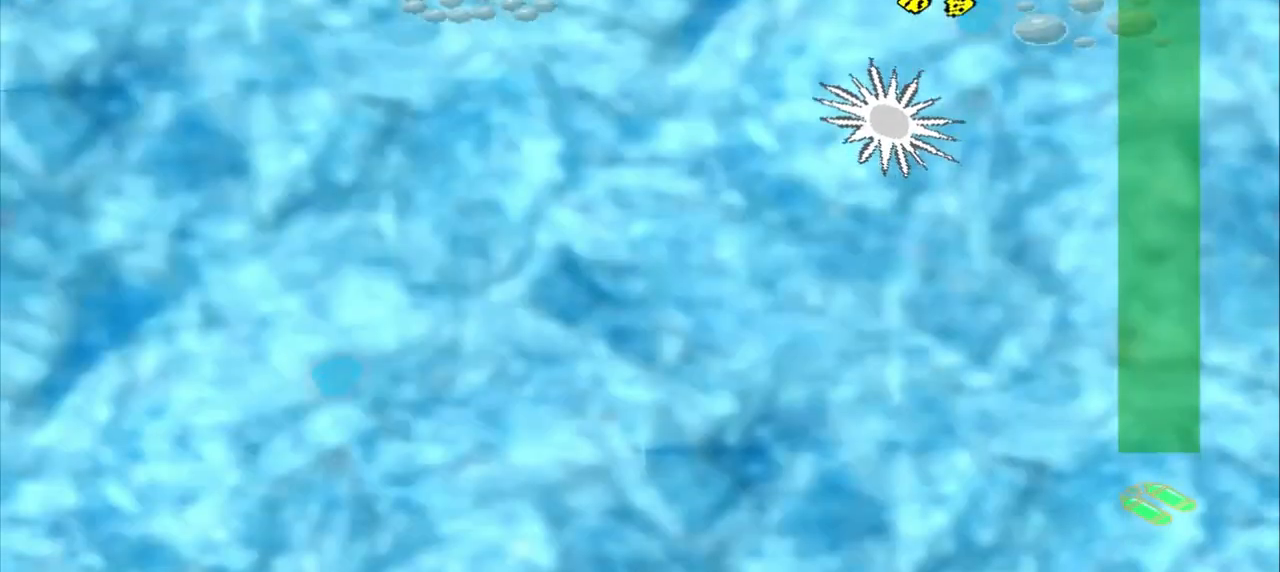
{"dt_ms": 500, "buttons": [], "left_stick": "left", "events": [[83, "left_stick", "left"]]}
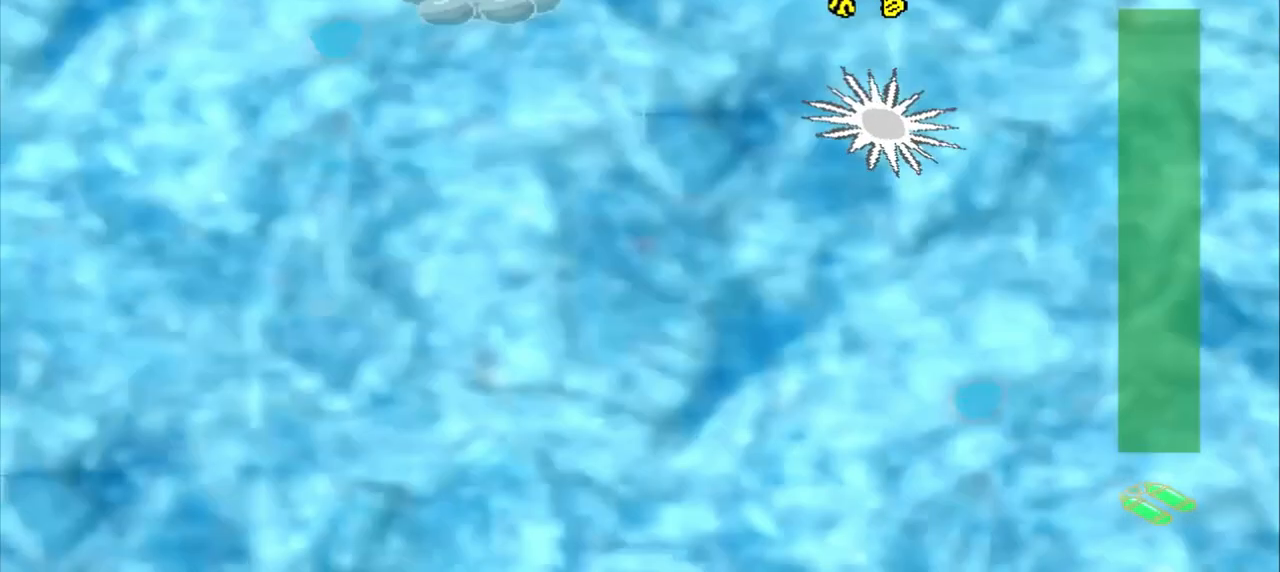
{"dt_ms": 500, "buttons": [], "left_stick": "left", "events": [[292, "left_stick", "down-left"], [500, "left_stick", "left"]]}
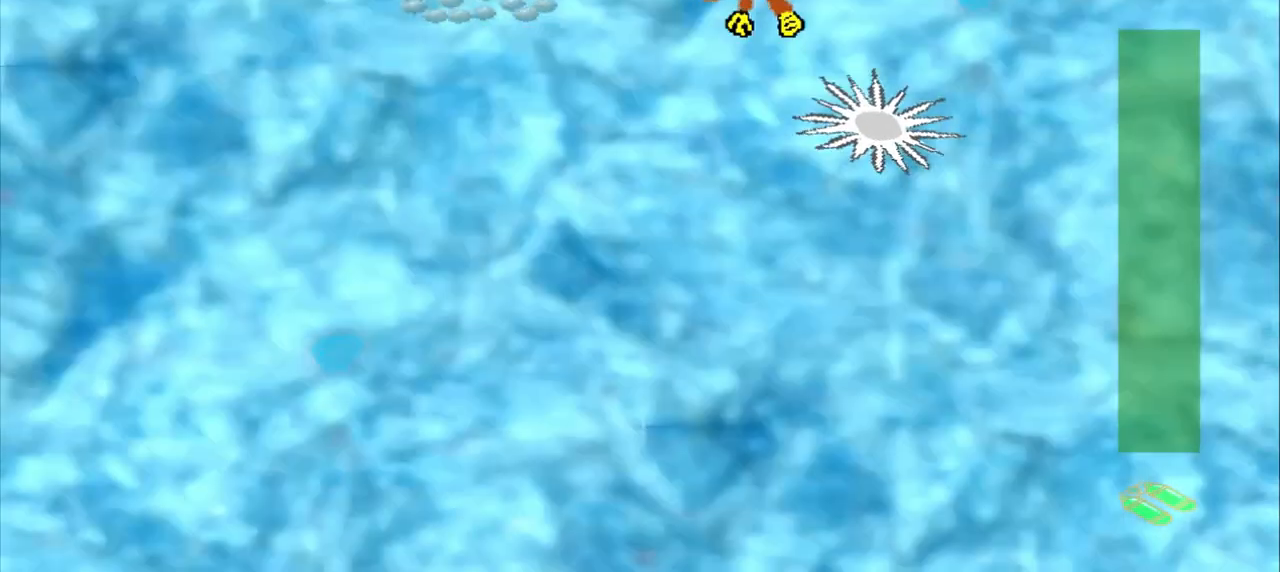
{"dt_ms": 500, "buttons": [], "left_stick": "left", "events": []}
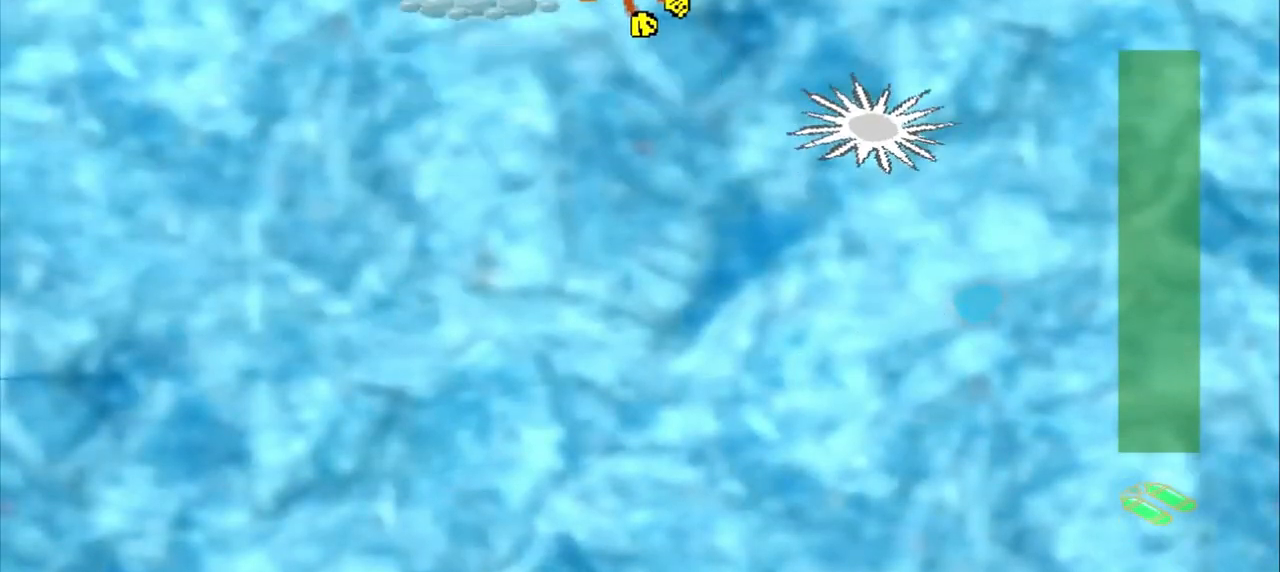
{"dt_ms": 500, "buttons": [], "left_stick": "down", "events": [[167, "left_stick", "down-left"], [417, "left_stick", "down"]]}
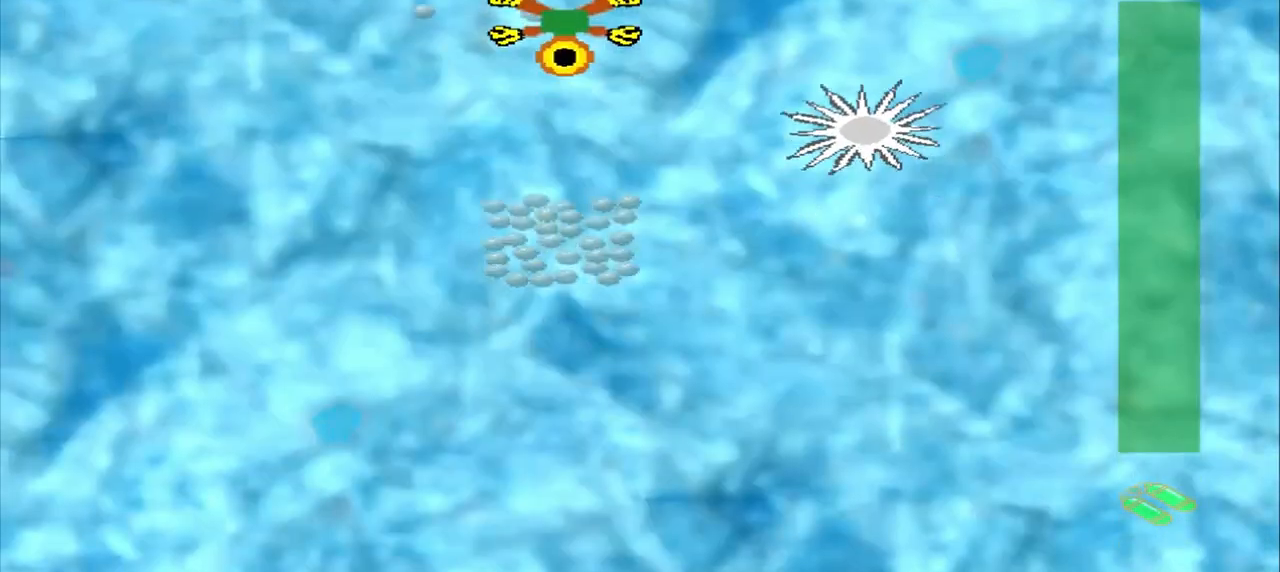
{"dt_ms": 1000, "buttons": [], "left_stick": "down-right"}
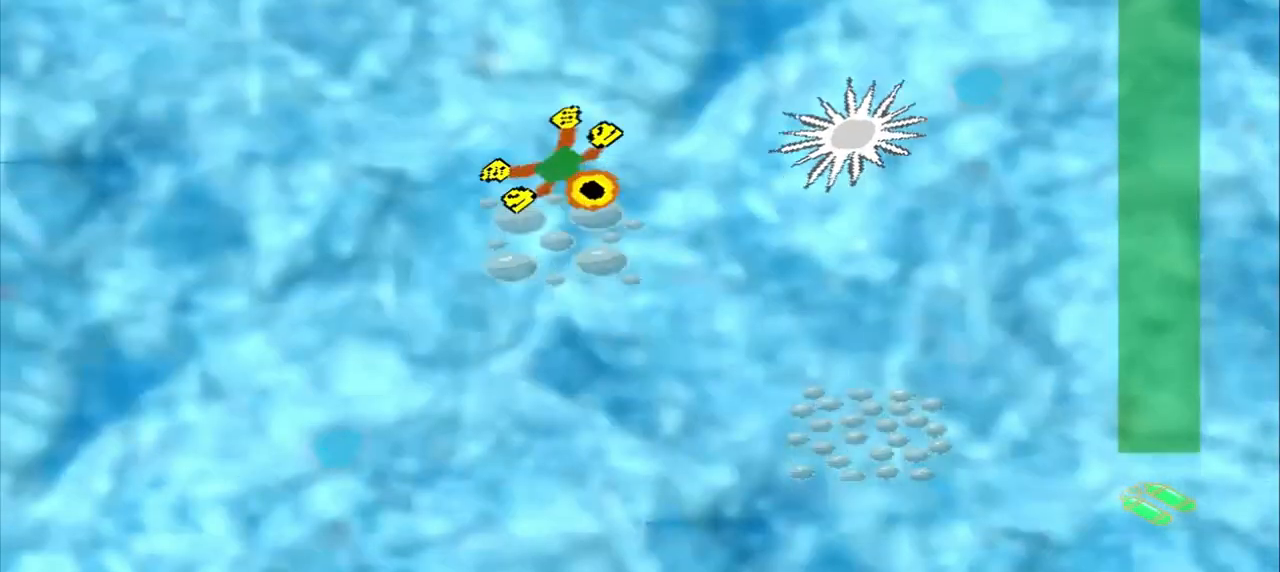
{"dt_ms": 500, "buttons": ["CROSS"], "left_stick": "down-right", "events": [[500, "CROSS", "down"]]}
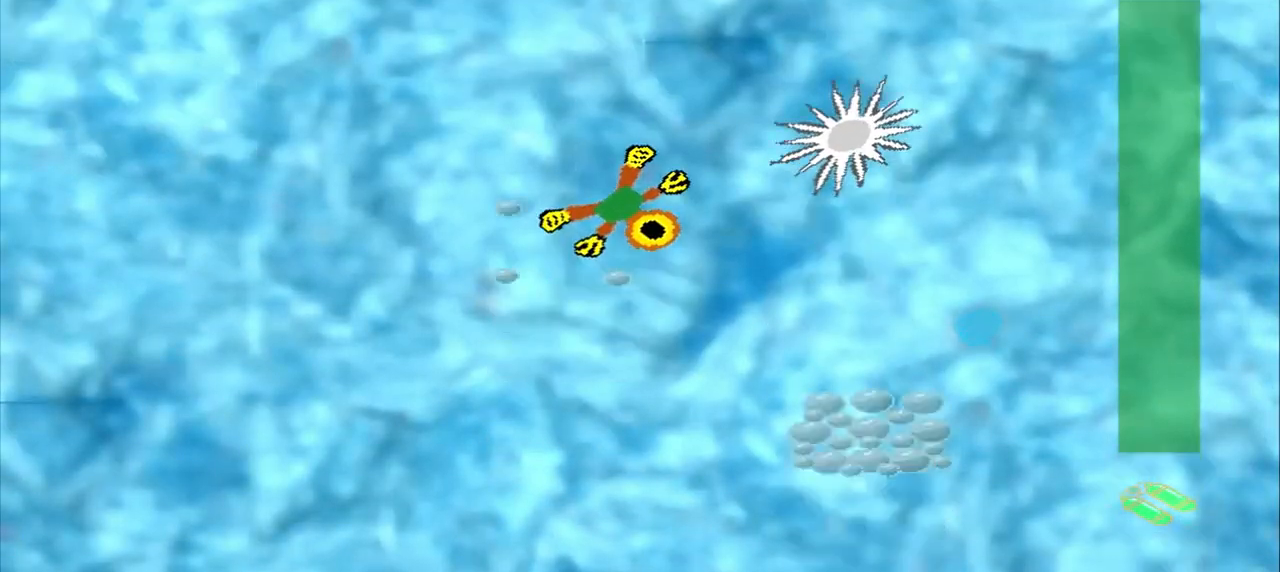
{"dt_ms": 500, "buttons": [], "left_stick": "right", "events": [[83, "CROSS", "up"], [500, "left_stick", "right"]]}
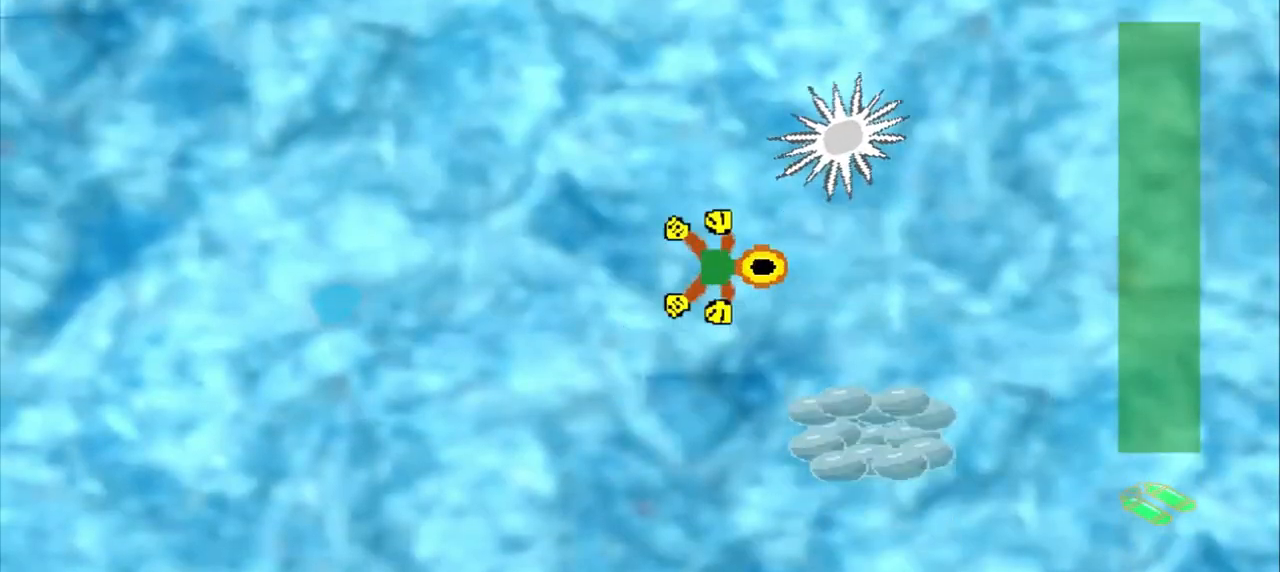
{"dt_ms": 1000, "buttons": [], "left_stick": "up-left"}
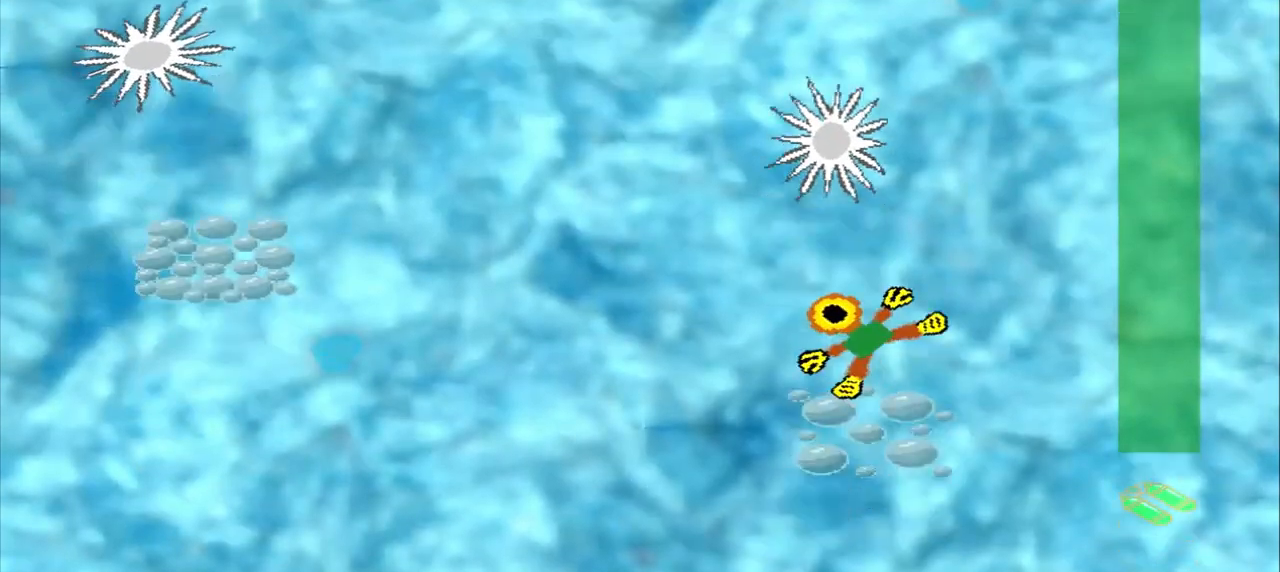
{"dt_ms": 500, "buttons": [], "left_stick": "left", "events": [[417, "left_stick", "left"]]}
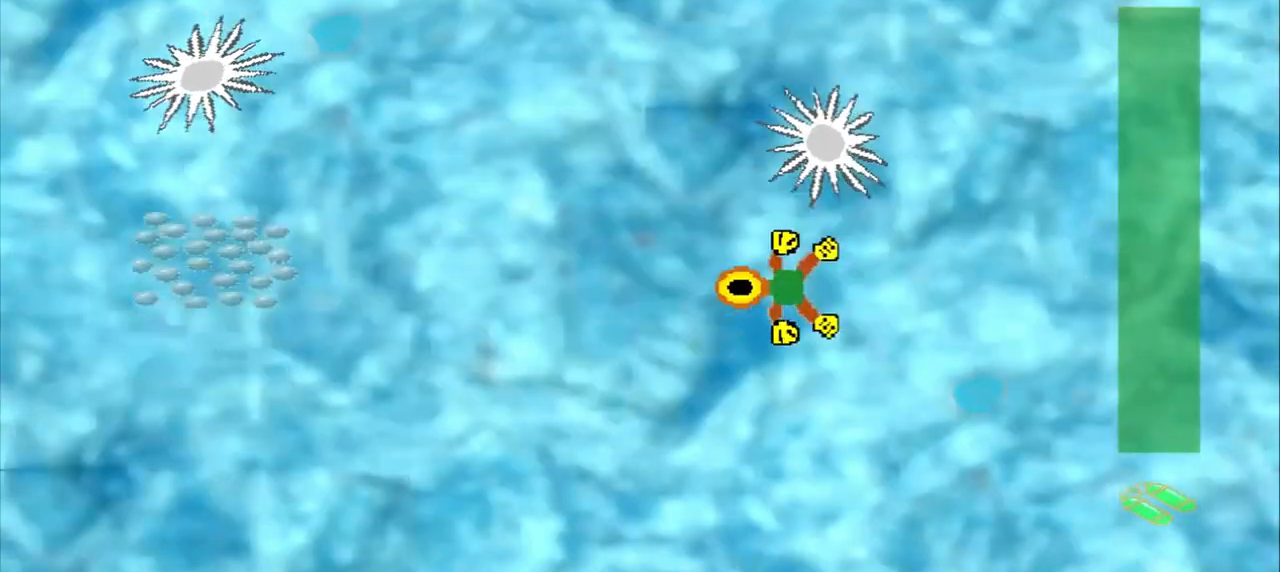
{"dt_ms": 500, "buttons": [], "left_stick": "left", "events": []}
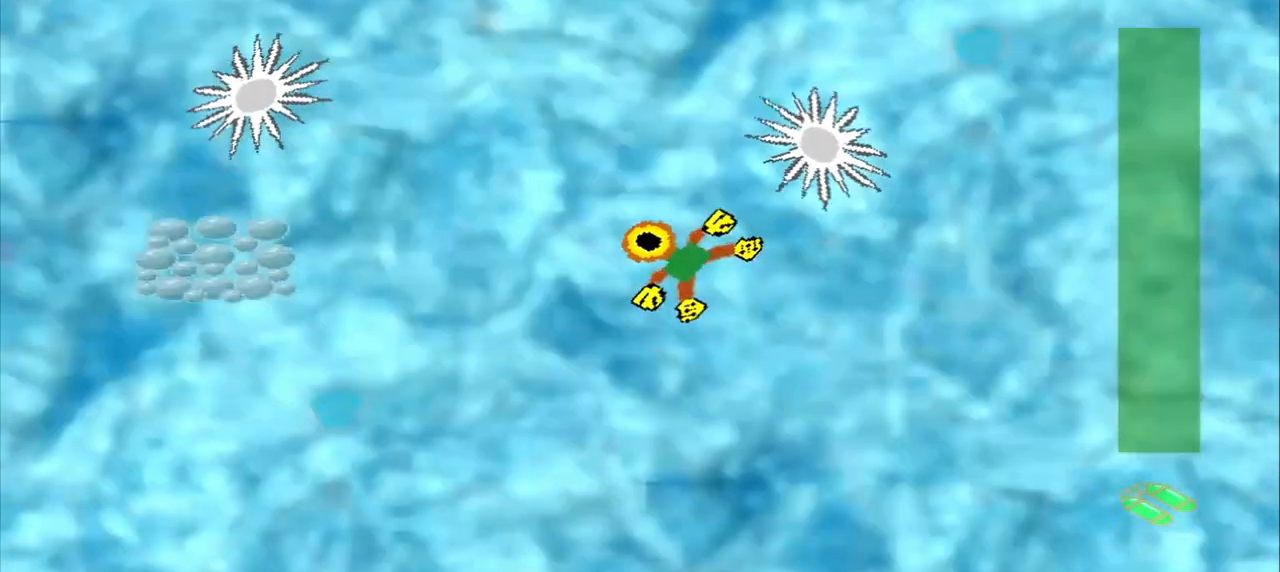
{"dt_ms": 500, "buttons": [], "left_stick": "left", "events": []}
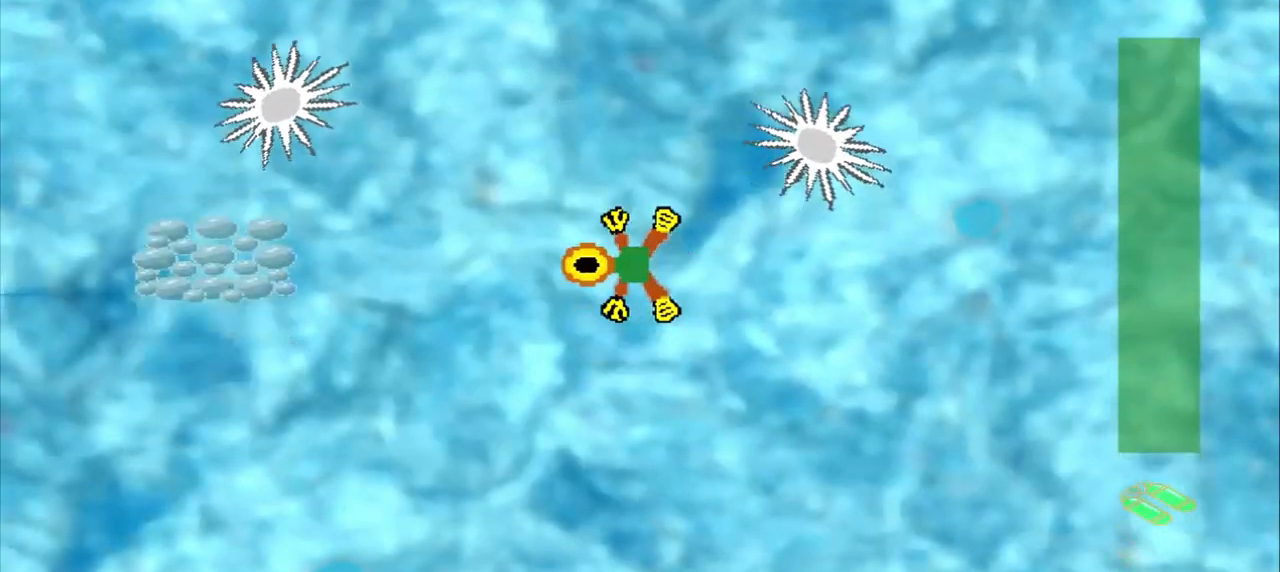
{"dt_ms": 500, "buttons": [], "left_stick": "left", "events": []}
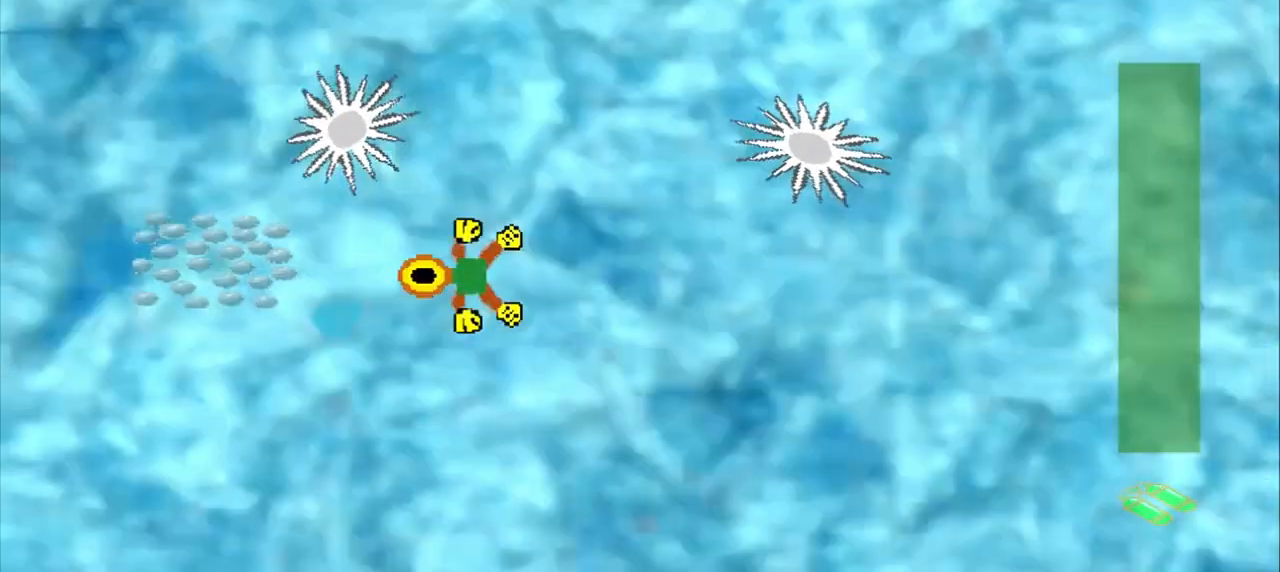
{"dt_ms": 500, "buttons": [], "left_stick": "left"}
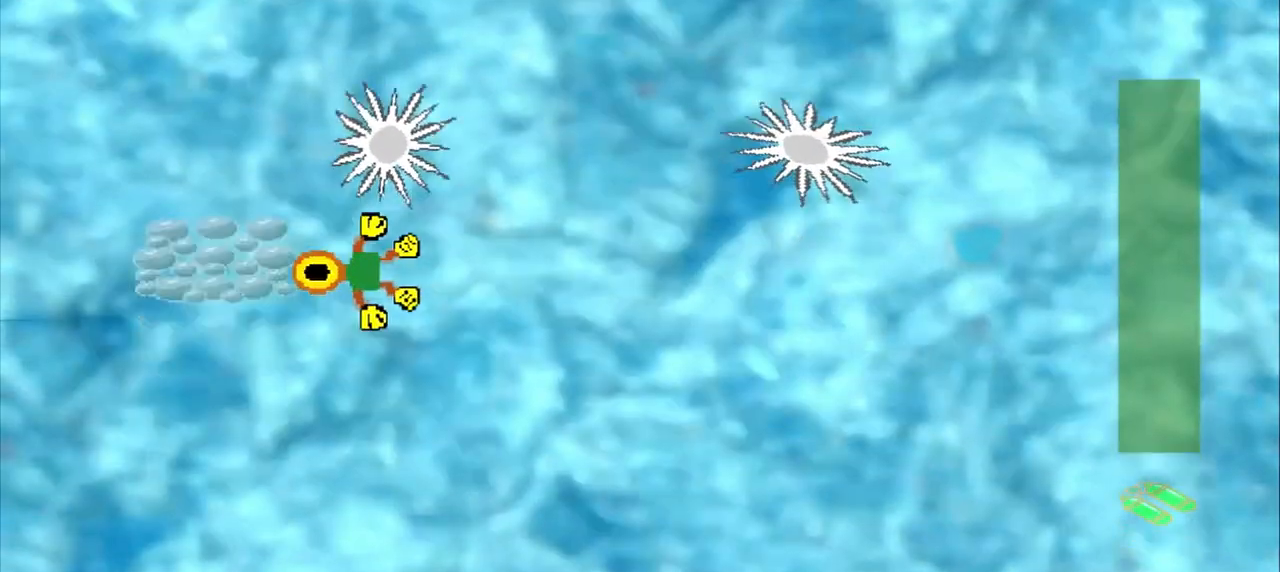
{"dt_ms": 500, "buttons": [], "left_stick": "left", "events": []}
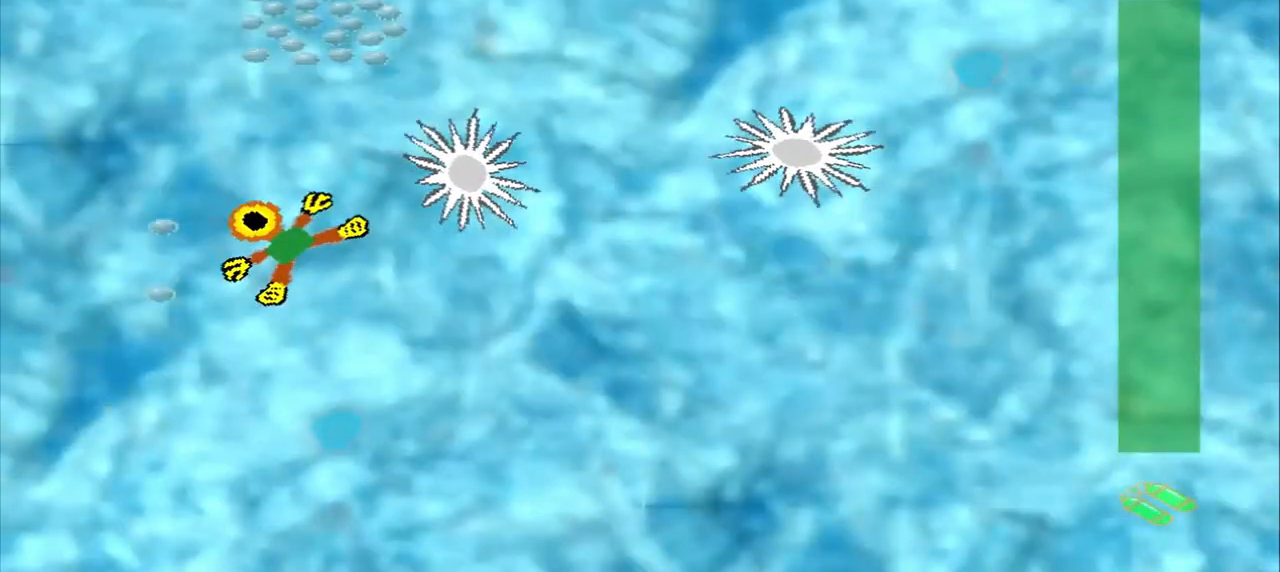
{"dt_ms": 500, "buttons": [], "left_stick": "up", "events": [[83, "left_stick", "up"], [167, "CROSS", "down"], [250, "CROSS", "up"]]}
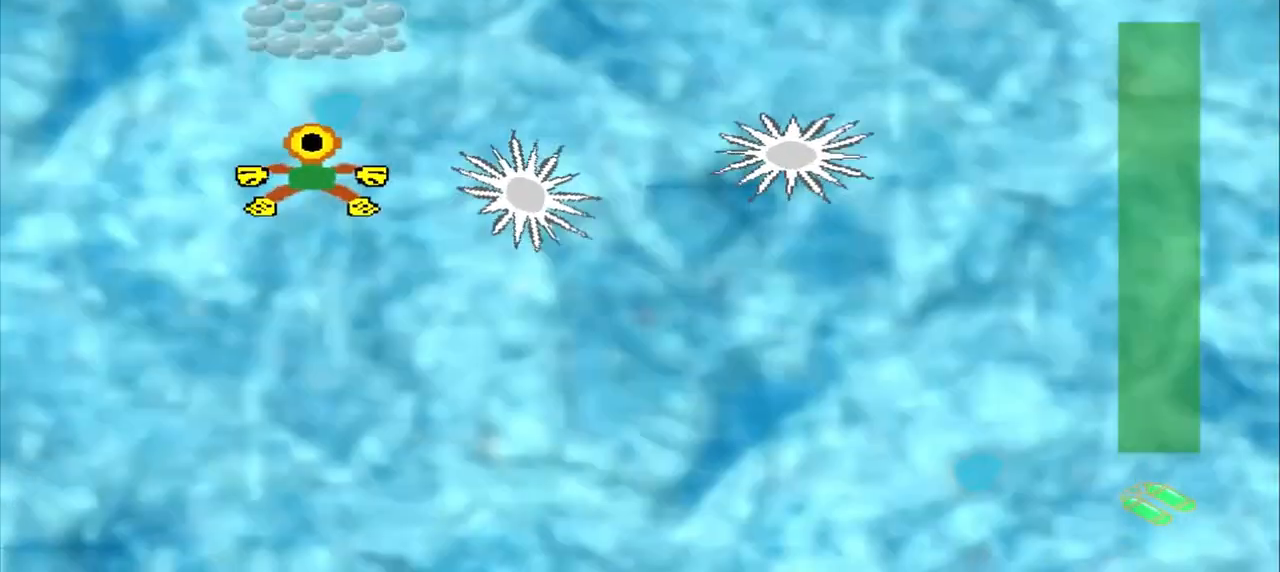
{"dt_ms": 500, "buttons": [], "left_stick": "center", "events": [[500, "left_stick", "center"]]}